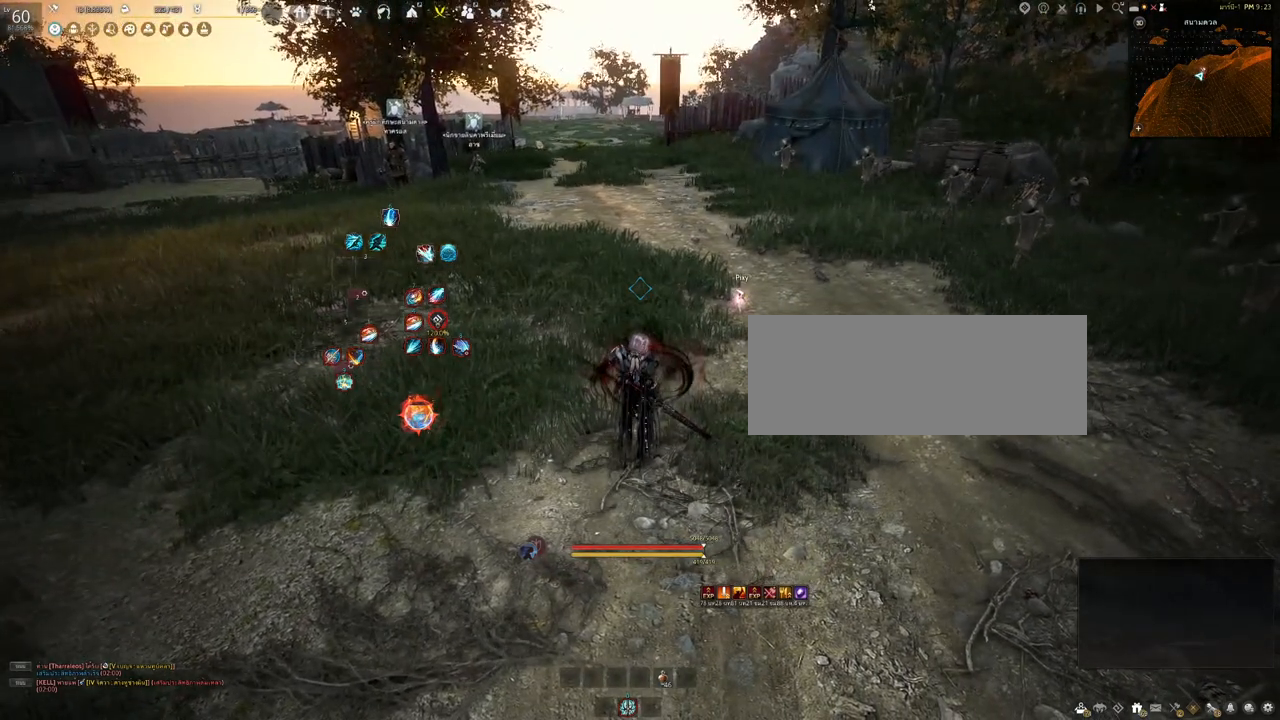
Gameplay with keyboard and mouse; each line is a JSON object with the keys and mouse buttons held at the frame after it. "events" lists presses ("down") and releases ("up") of "a", "b", "c", "d", "e", "f", "s", "shift", "space", "tab", "w", "x", "mouse_left" and "mouse_right" between this image and that frame as [ms after this image, input, new state], when the widget could be followed in between. "mouse_left", "mouse_right" = the "left", "right" buttons of the "mouse" list. No other keys are recorded. Mouse movement is not recorded.
{"keys": ["shift", "w"], "mouse": [], "events": [[83, "w", "down"], [283, "shift", "down"]]}
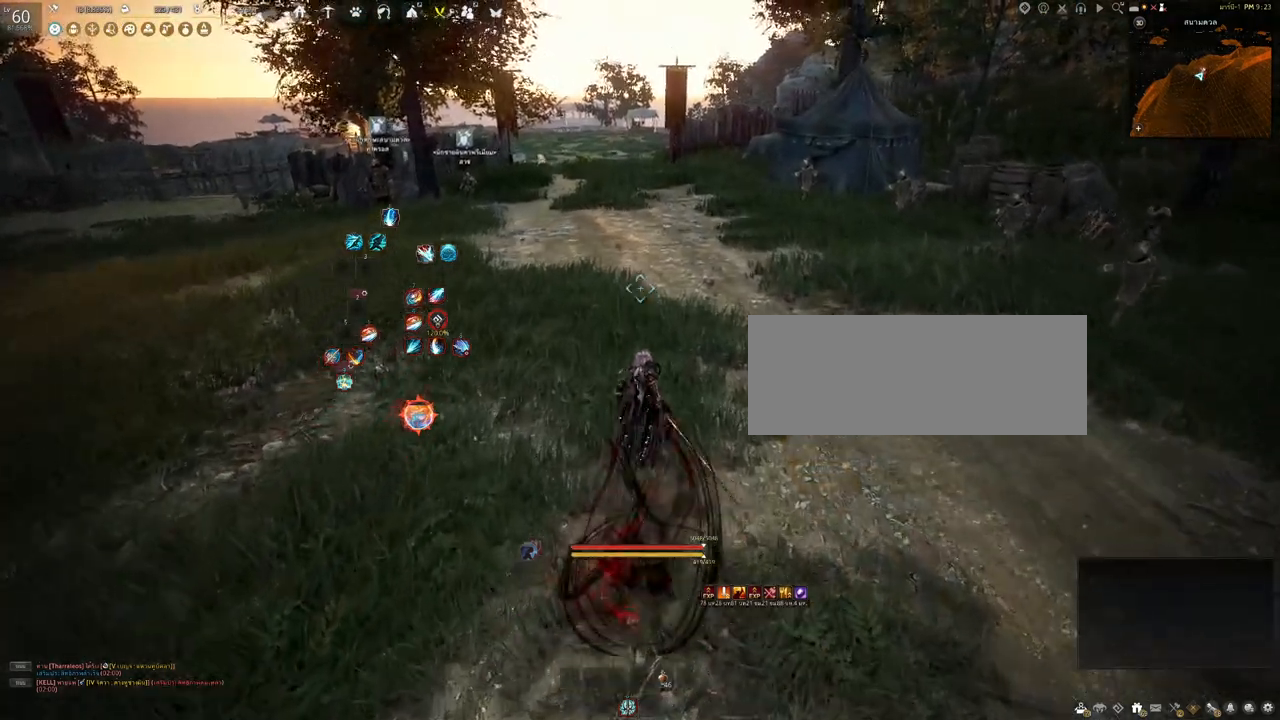
{"keys": ["shift", "w"], "mouse": [], "events": []}
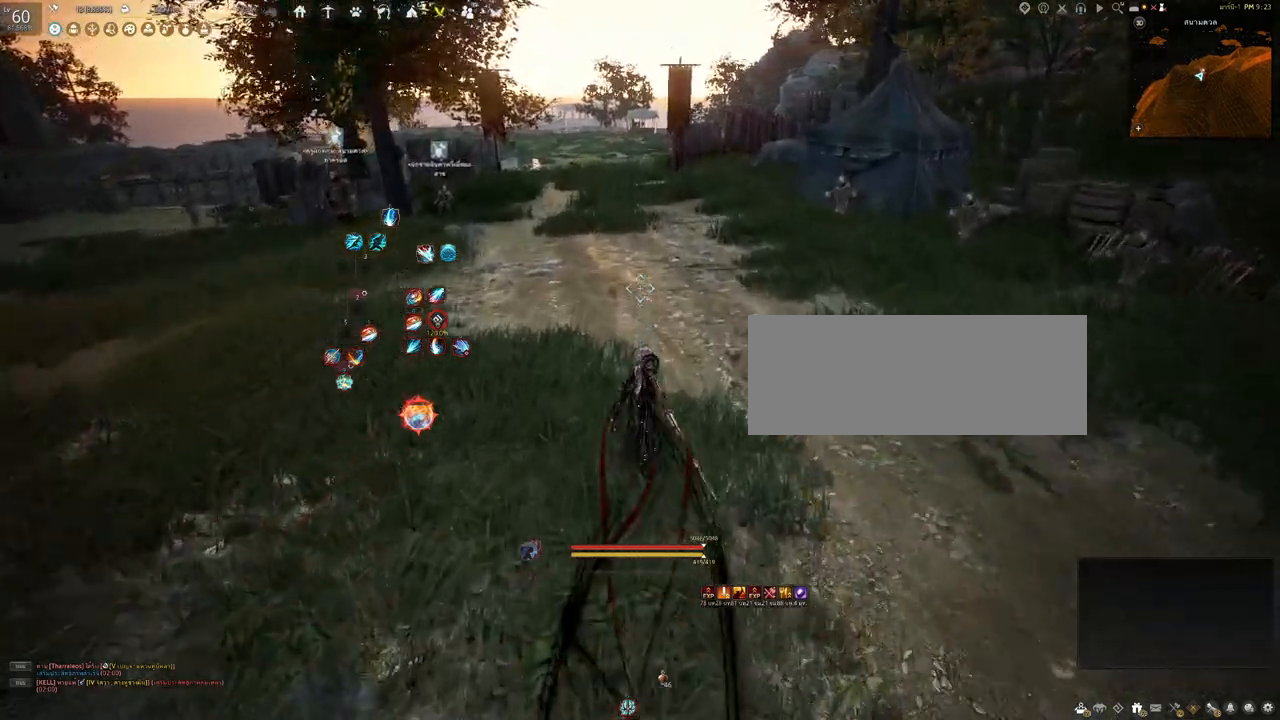
{"keys": ["shift", "w"], "mouse": [], "events": []}
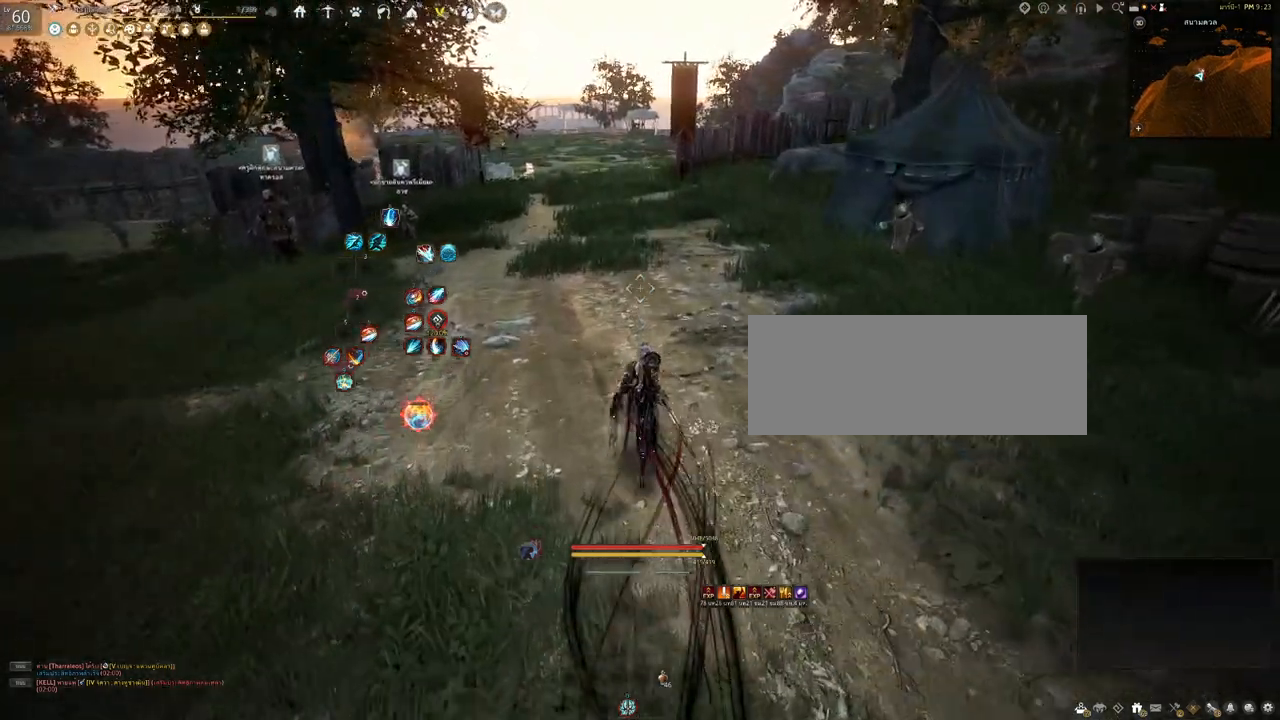
{"keys": [], "mouse": [], "events": [[300, "shift", "up"], [333, "w", "up"]]}
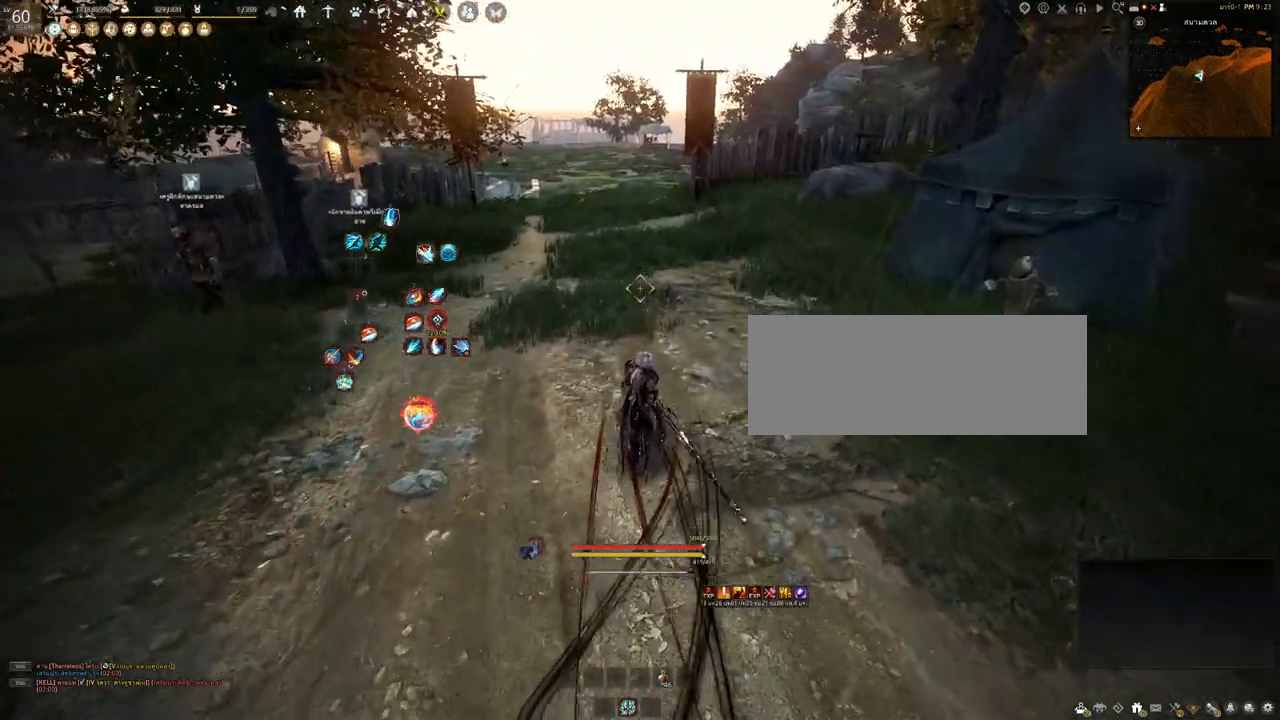
{"keys": [], "mouse": [], "events": []}
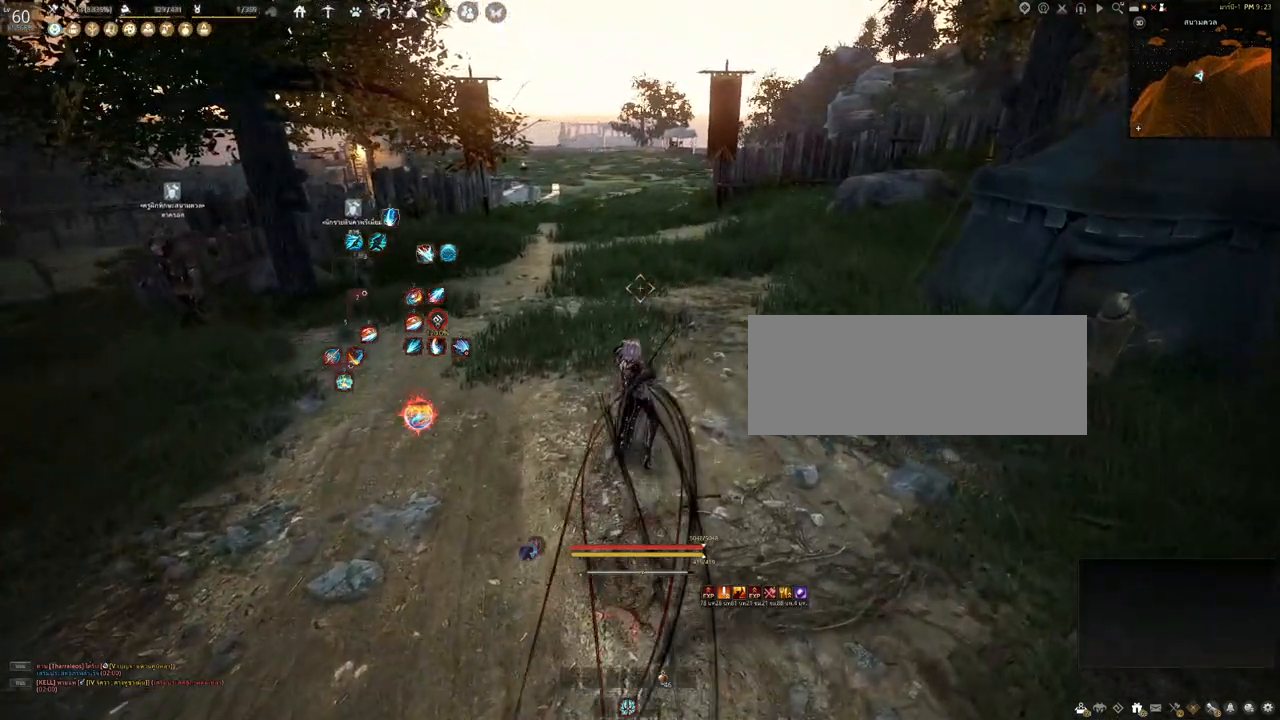
{"keys": [], "mouse": [], "events": []}
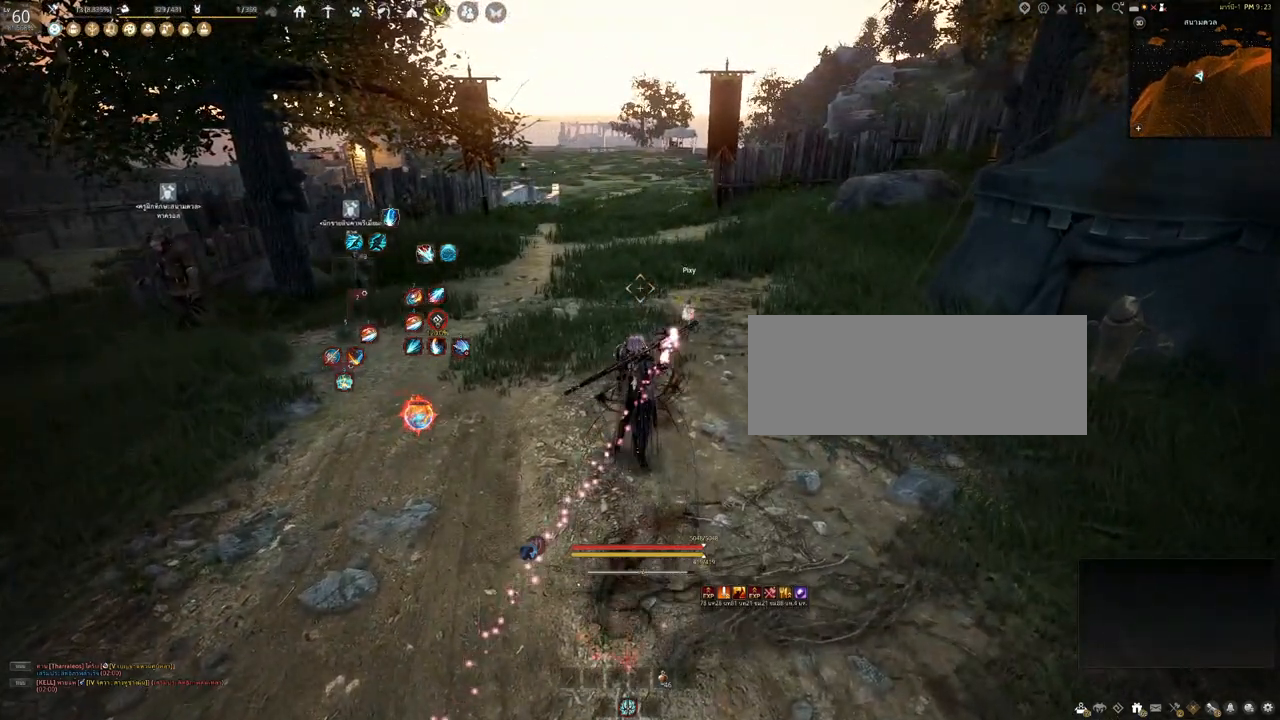
{"keys": [], "mouse": [], "events": []}
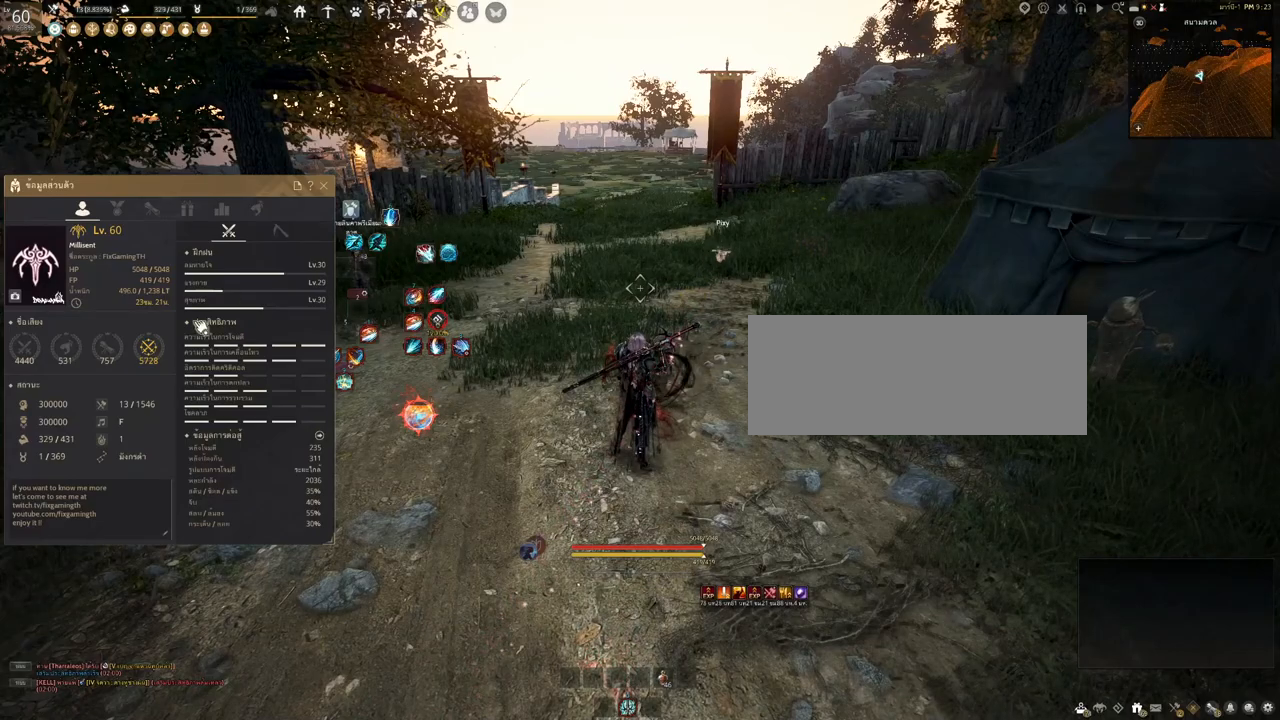
{"keys": [], "mouse": [], "events": []}
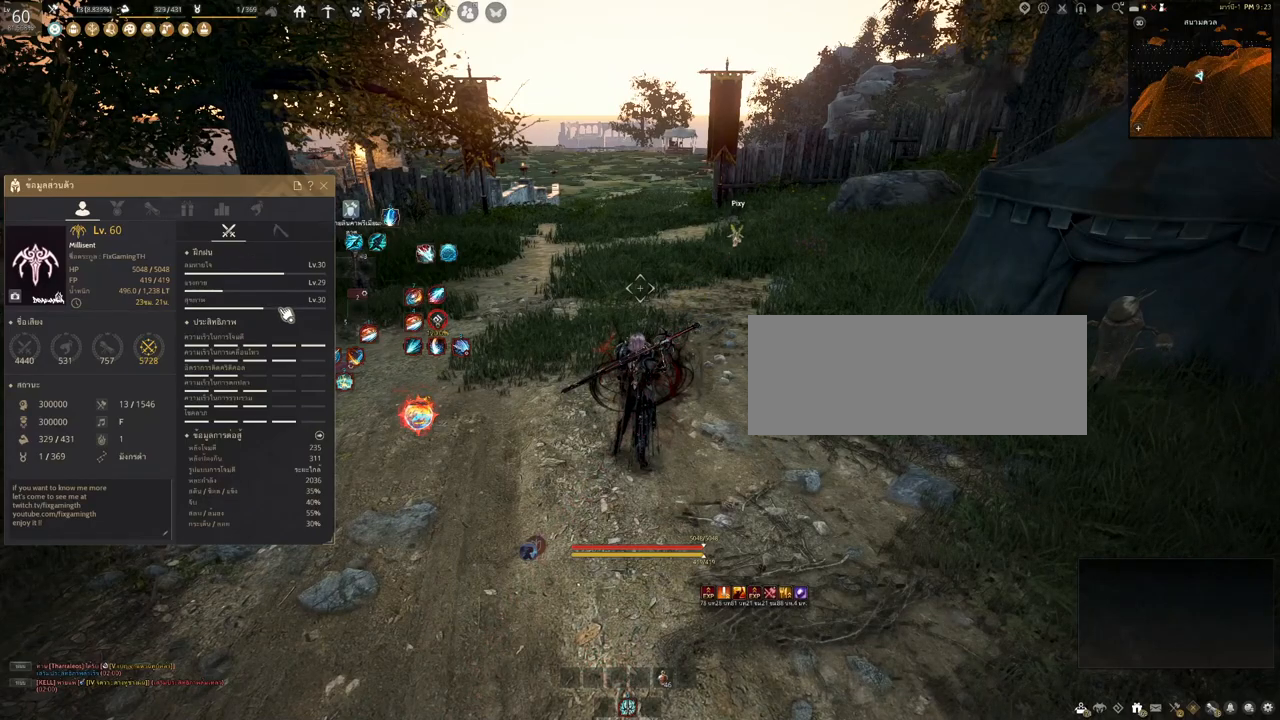
{"keys": [], "mouse": [], "events": []}
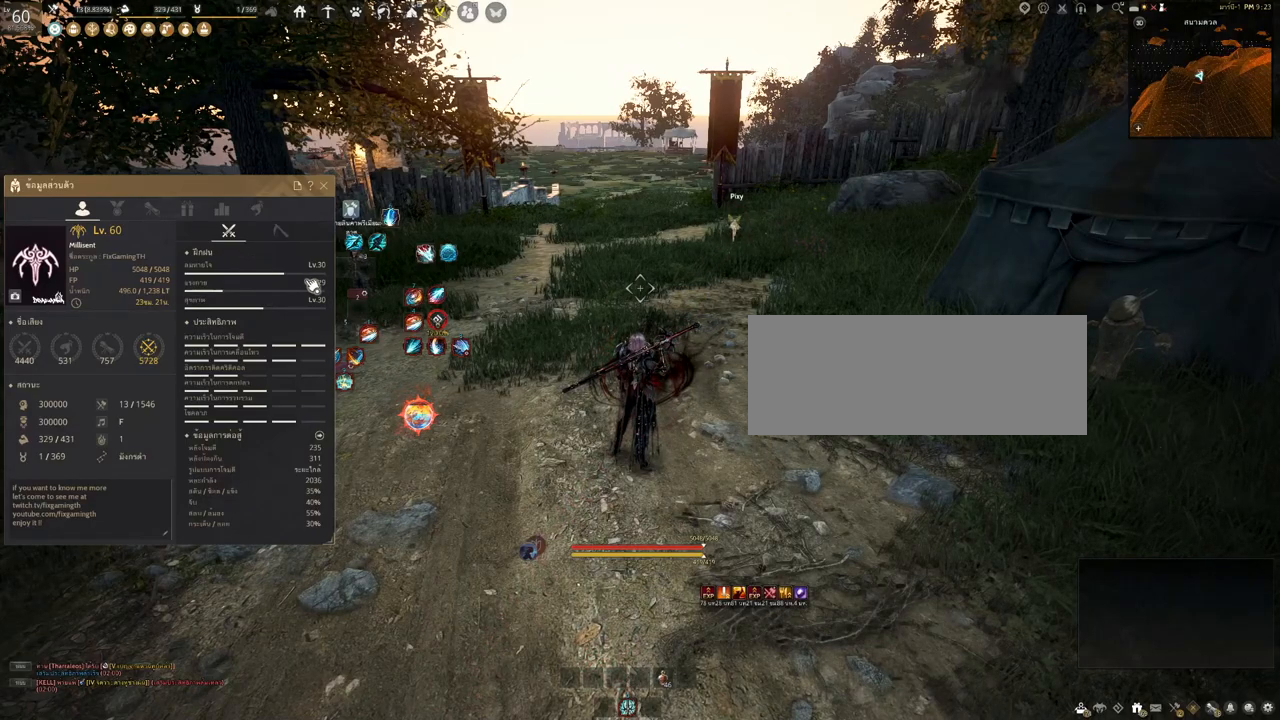
{"keys": [], "mouse": [], "events": []}
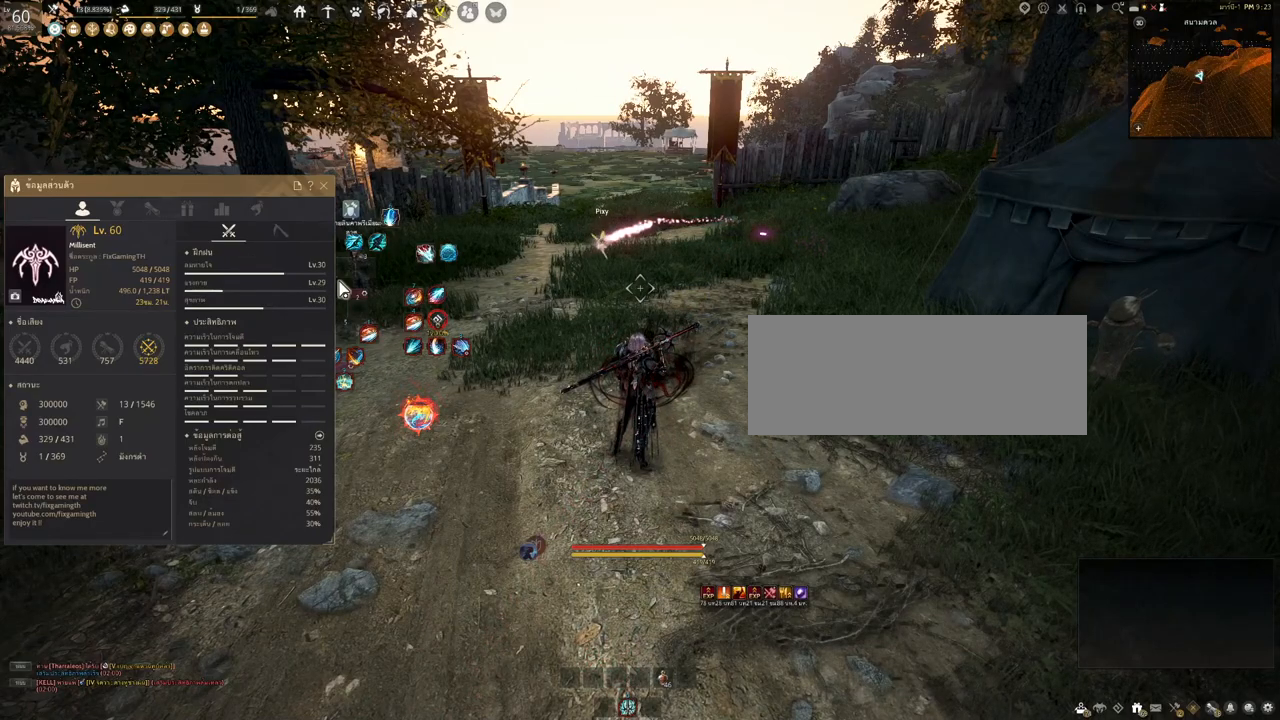
{"keys": [], "mouse": [], "events": []}
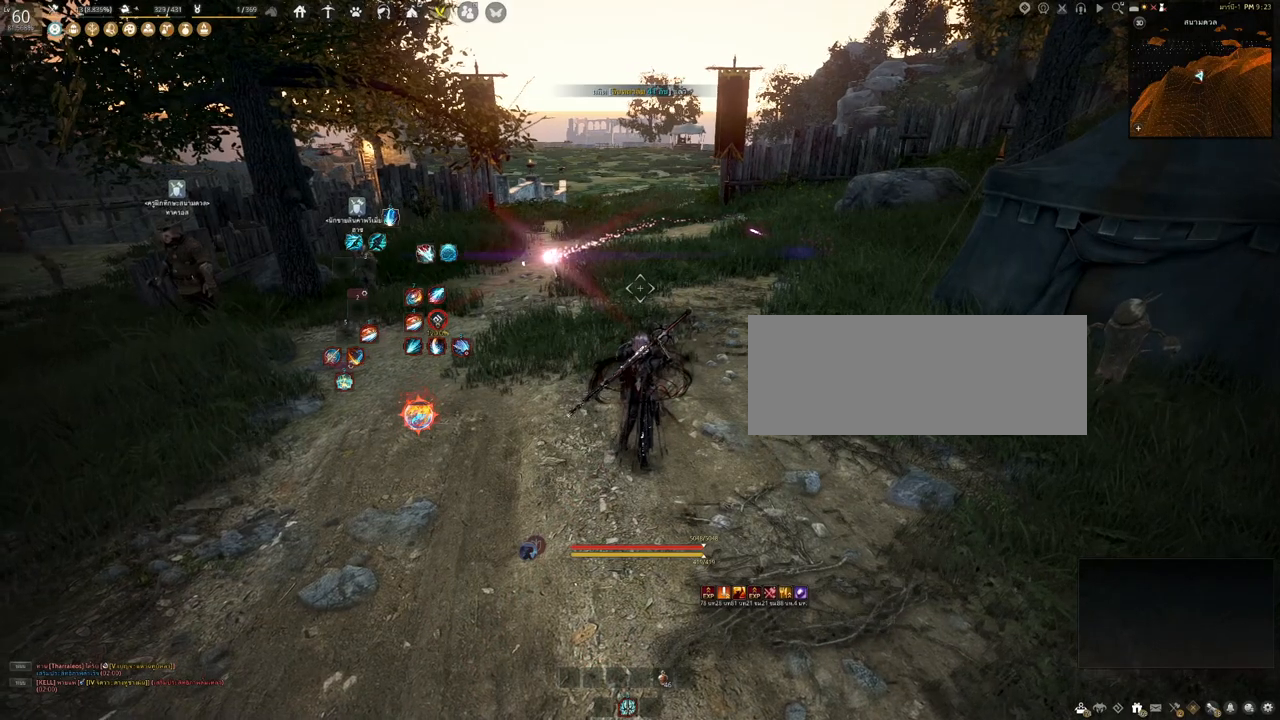
{"keys": ["w"], "mouse": [], "events": [[50, "w", "down"]]}
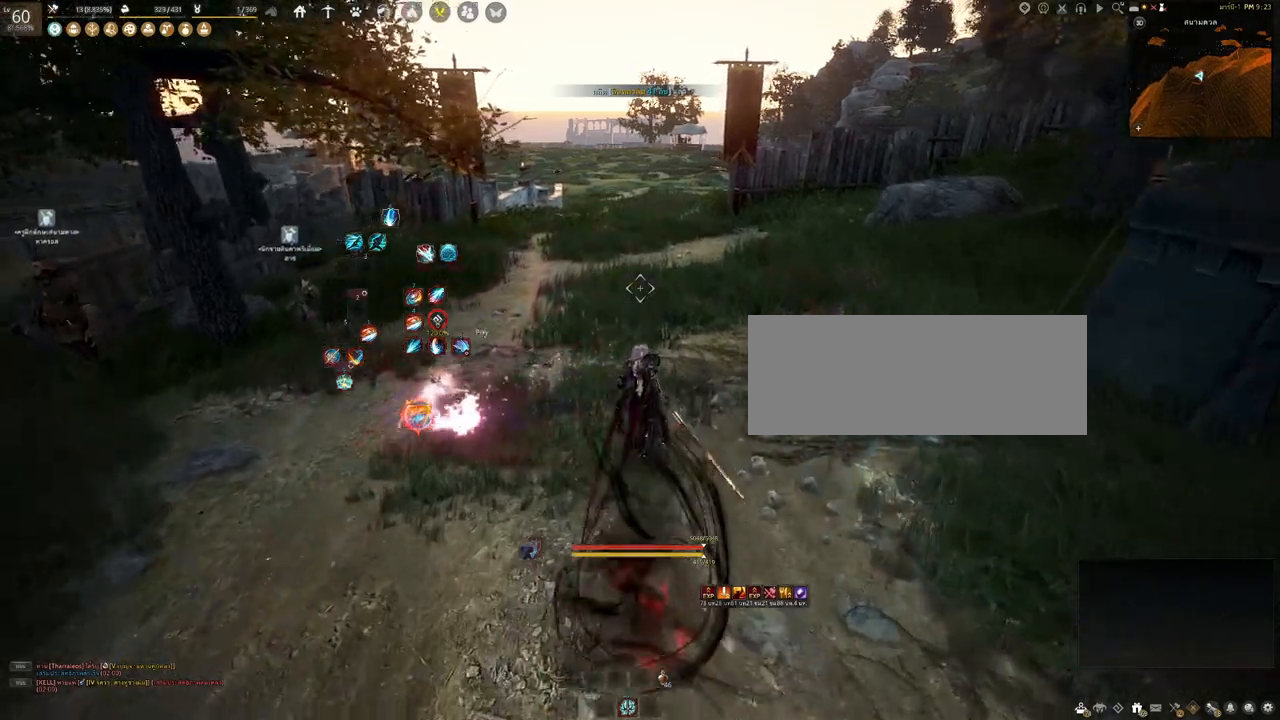
{"keys": ["w"], "mouse": [], "events": []}
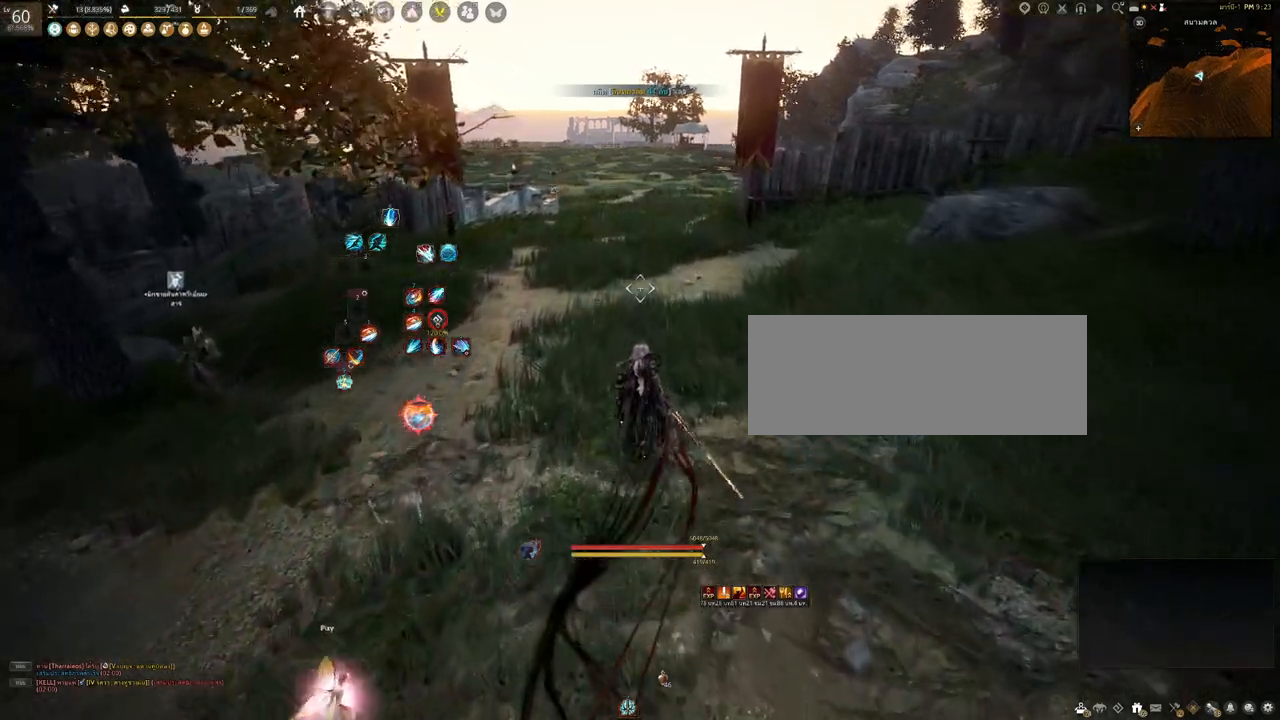
{"keys": ["w"], "mouse": [], "events": []}
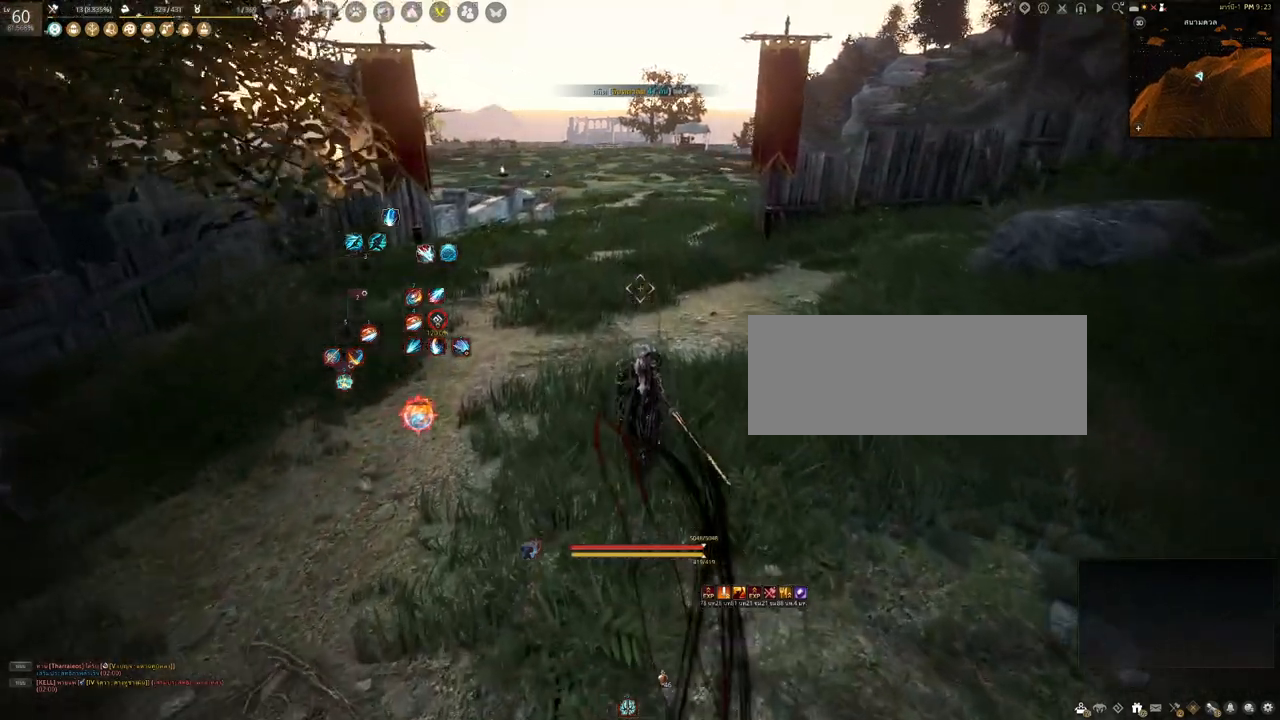
{"keys": [], "mouse": [], "events": [[100, "w", "up"]]}
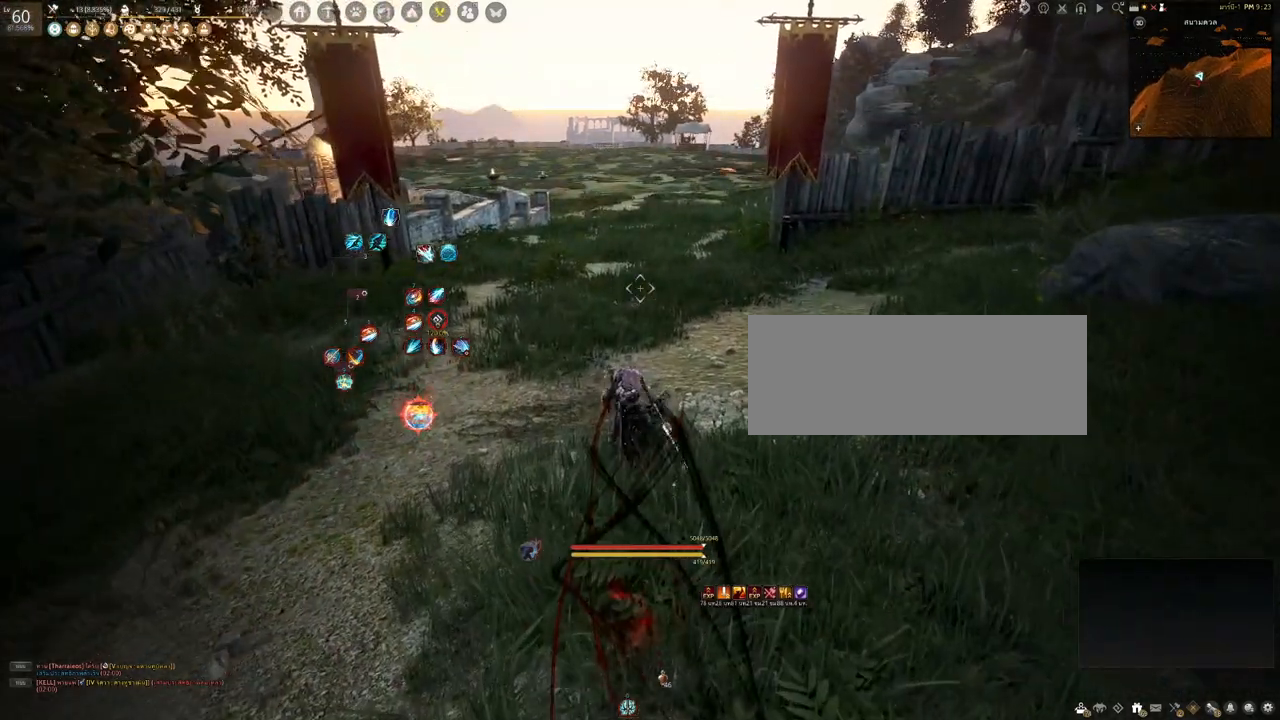
{"keys": [], "mouse": [], "events": []}
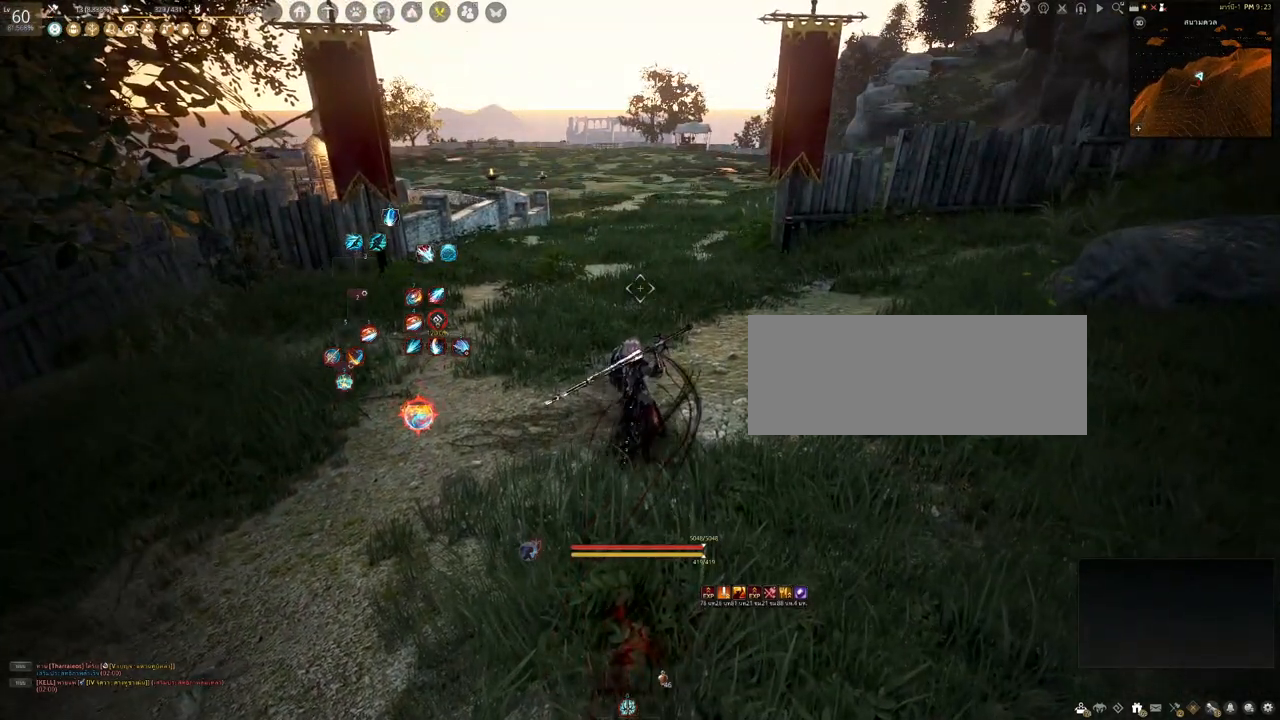
{"keys": [], "mouse": [], "events": []}
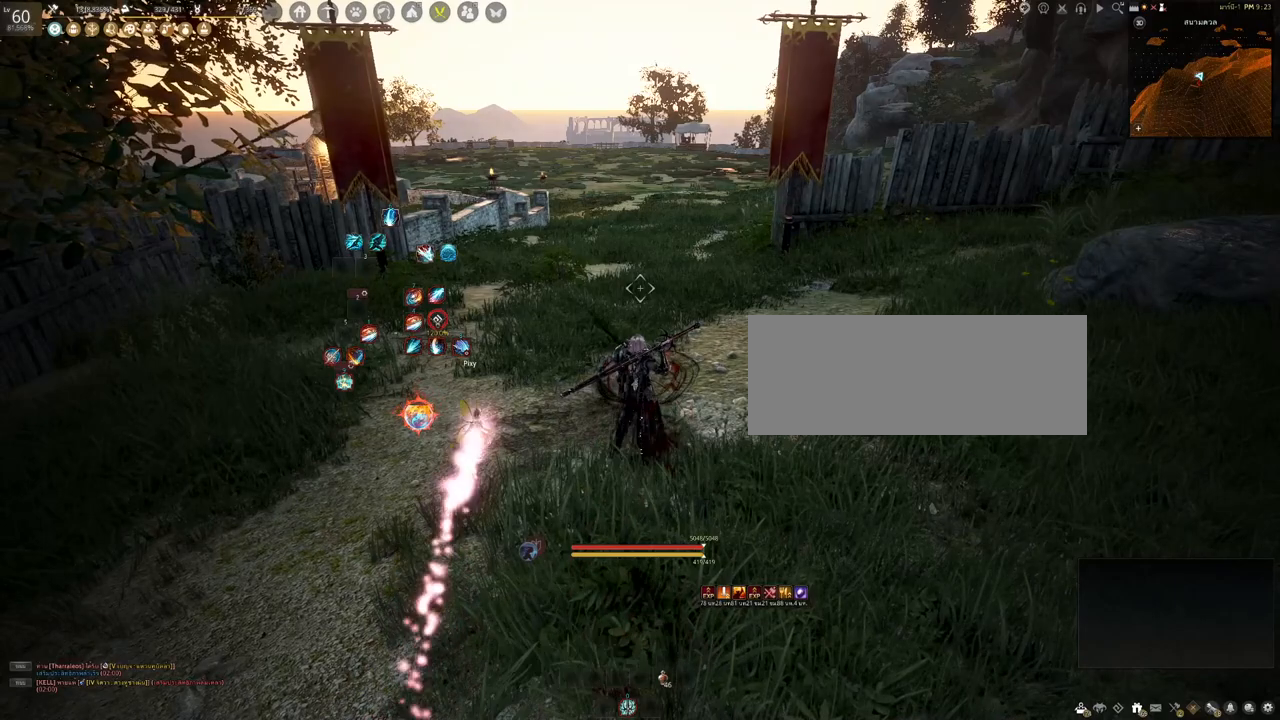
{"keys": [], "mouse": [], "events": []}
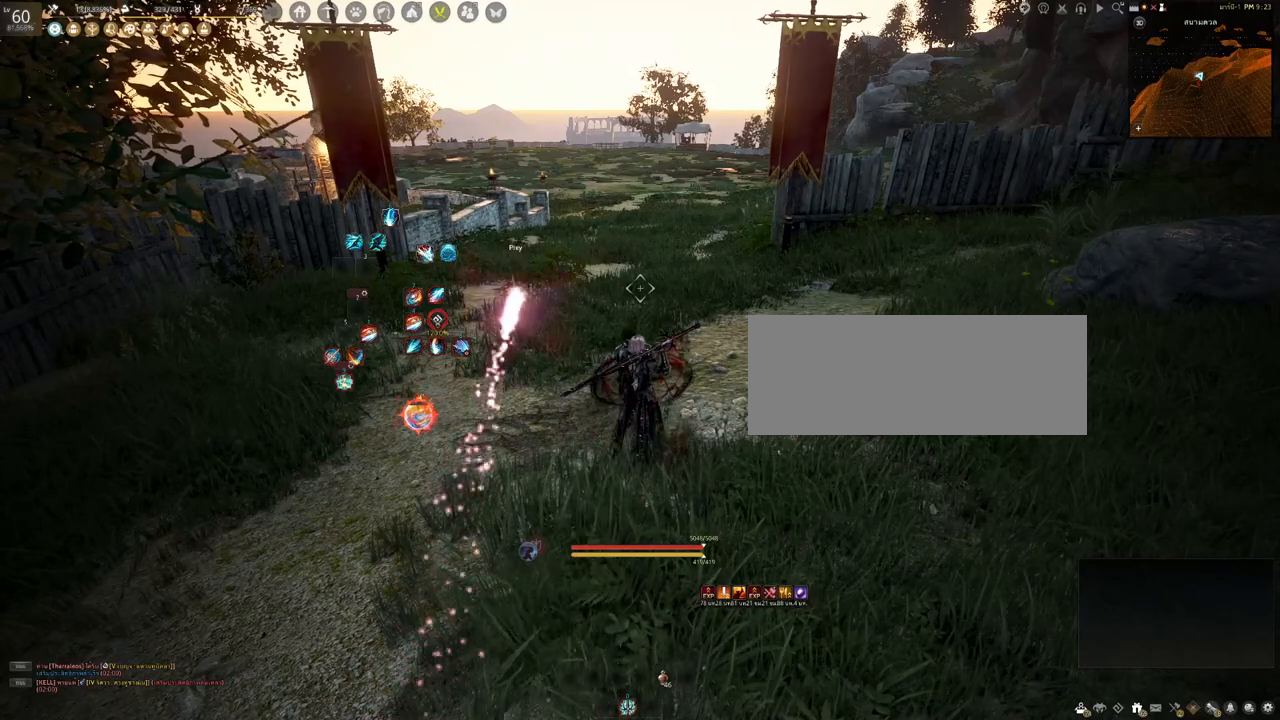
{"keys": [], "mouse": [], "events": []}
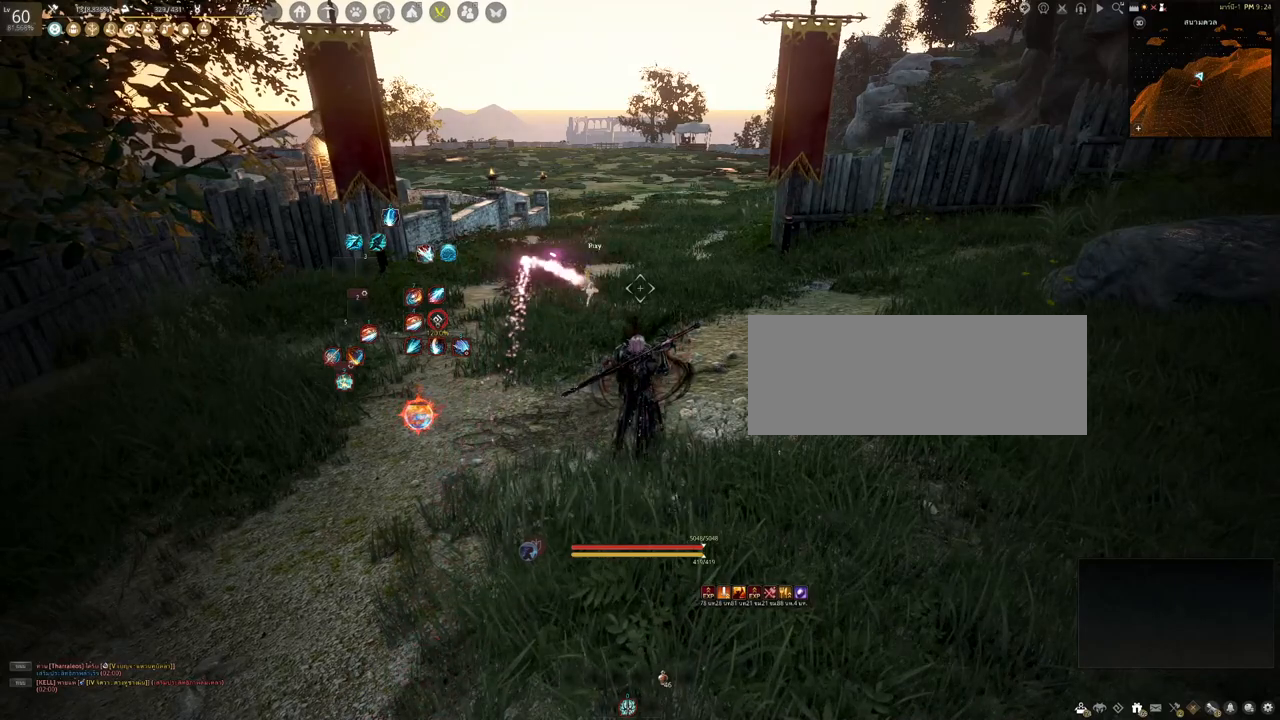
{"keys": [], "mouse": [], "events": []}
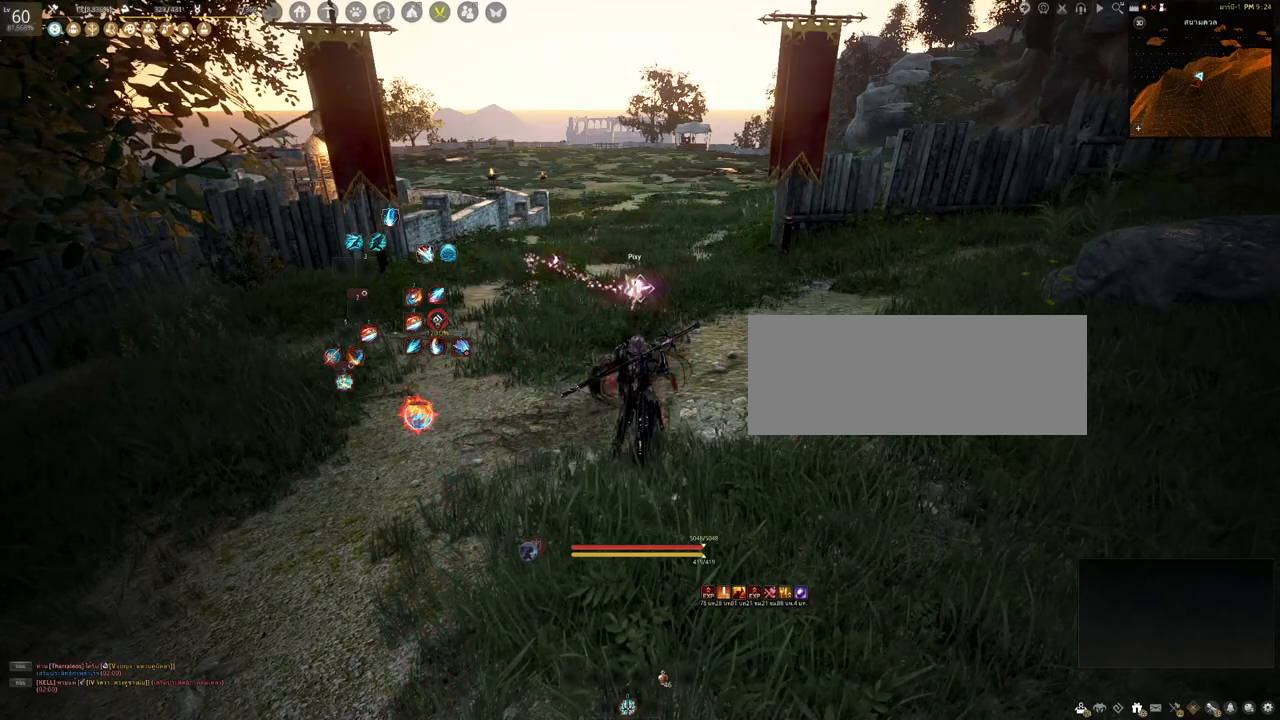
{"keys": [], "mouse": [], "events": []}
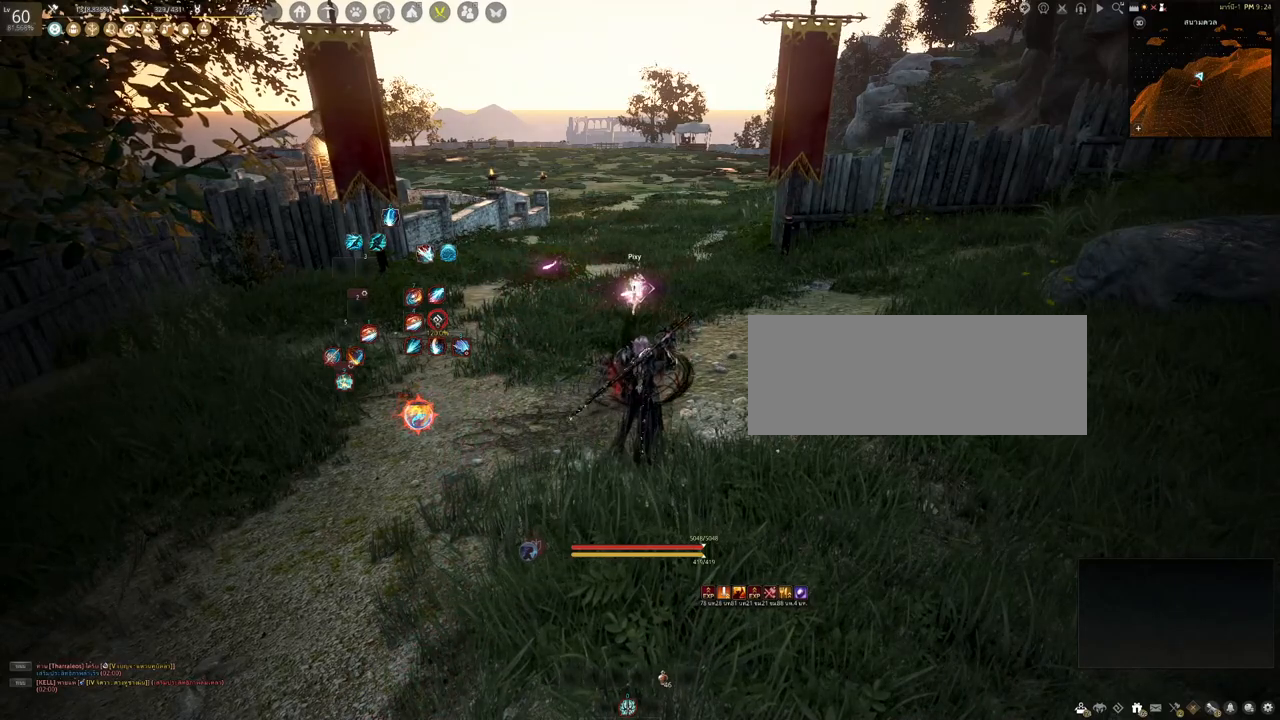
{"keys": [], "mouse": [], "events": []}
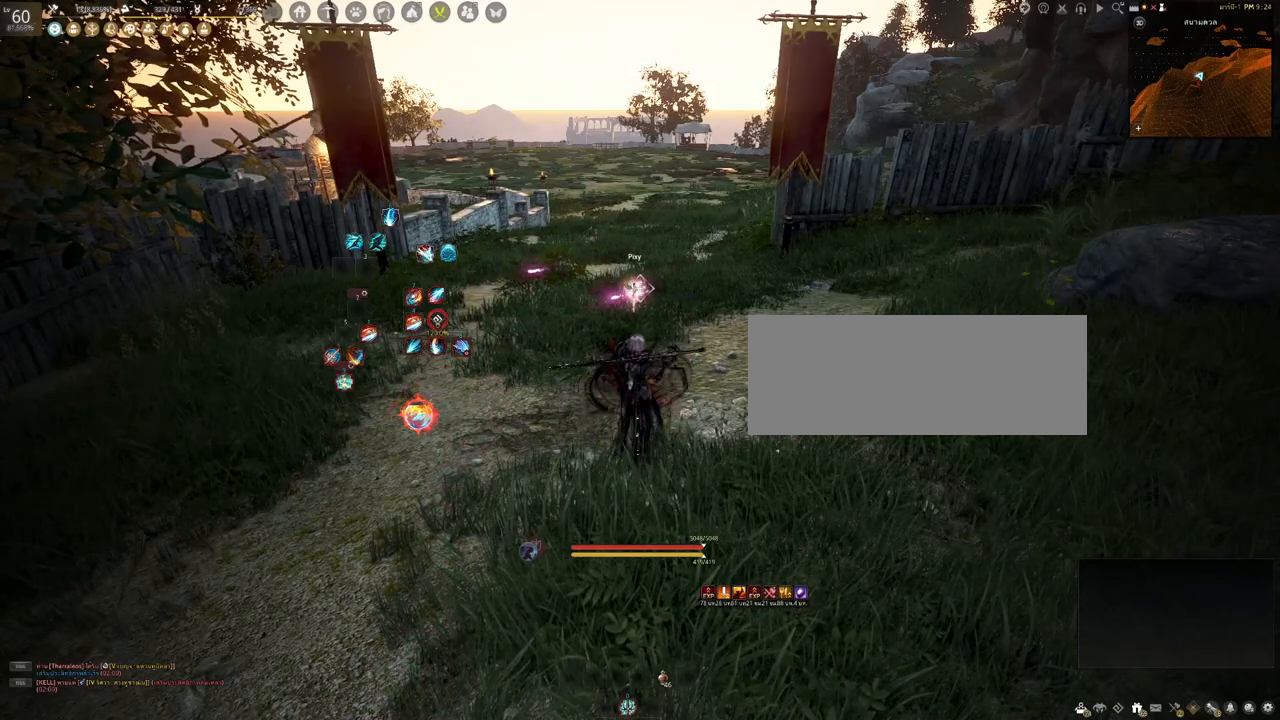
{"keys": [], "mouse": [], "events": []}
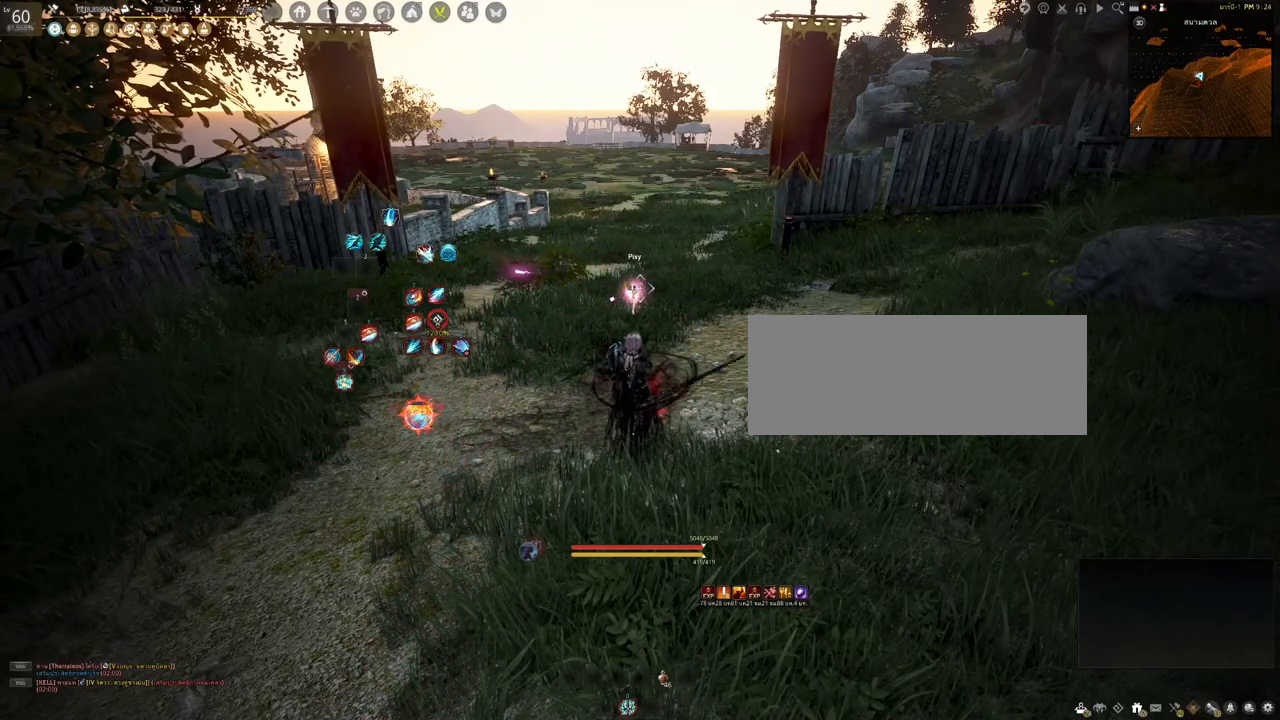
{"keys": [], "mouse": [], "events": []}
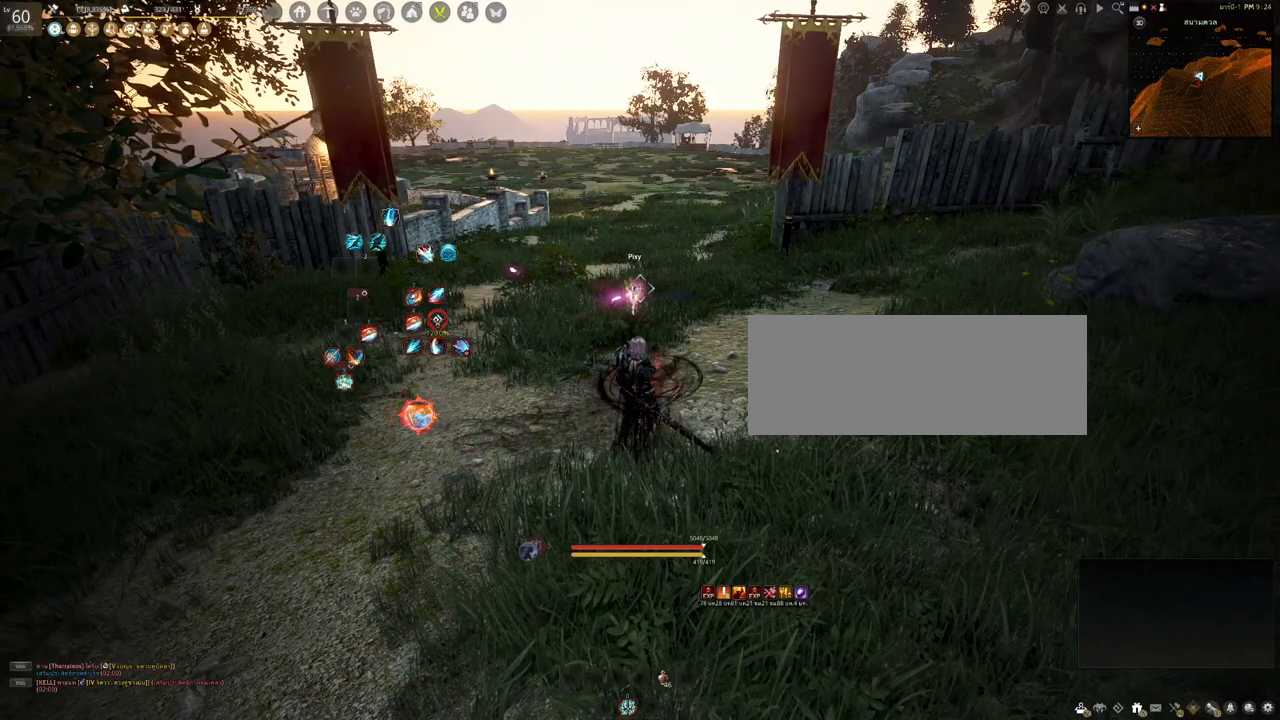
{"keys": [], "mouse": [], "events": []}
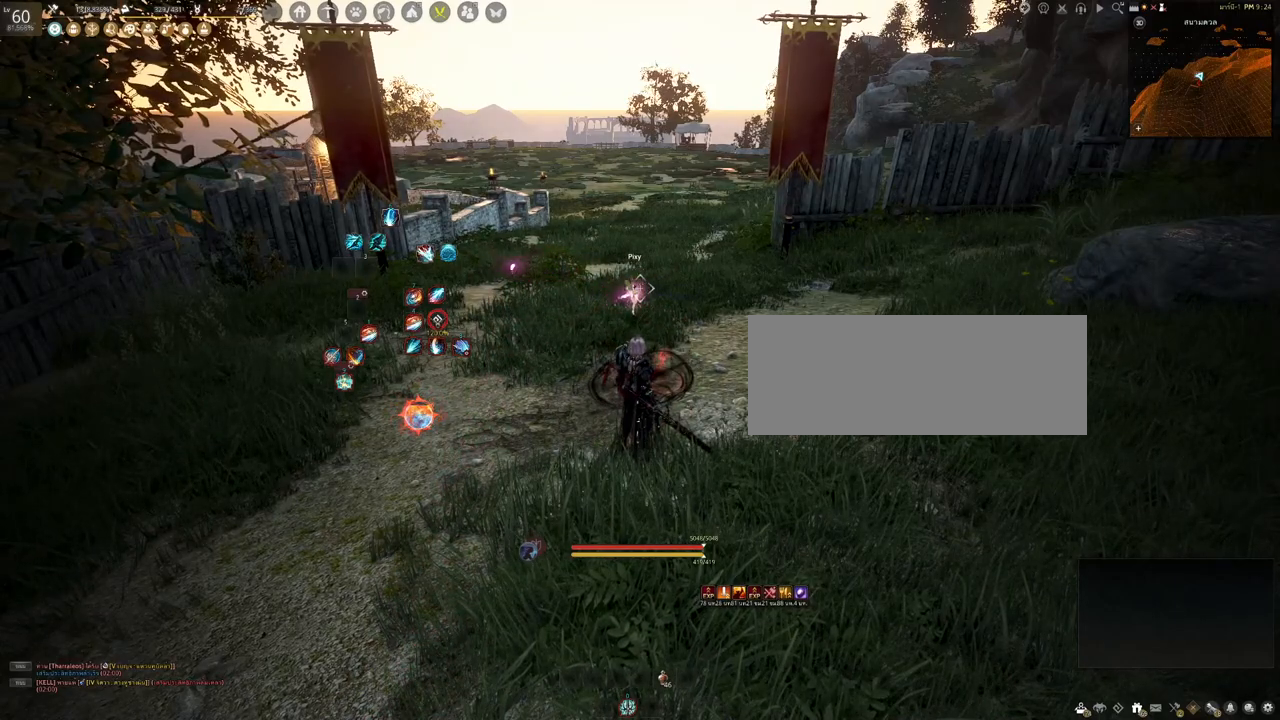
{"keys": ["w"], "mouse": [], "events": [[67, "w", "down"]]}